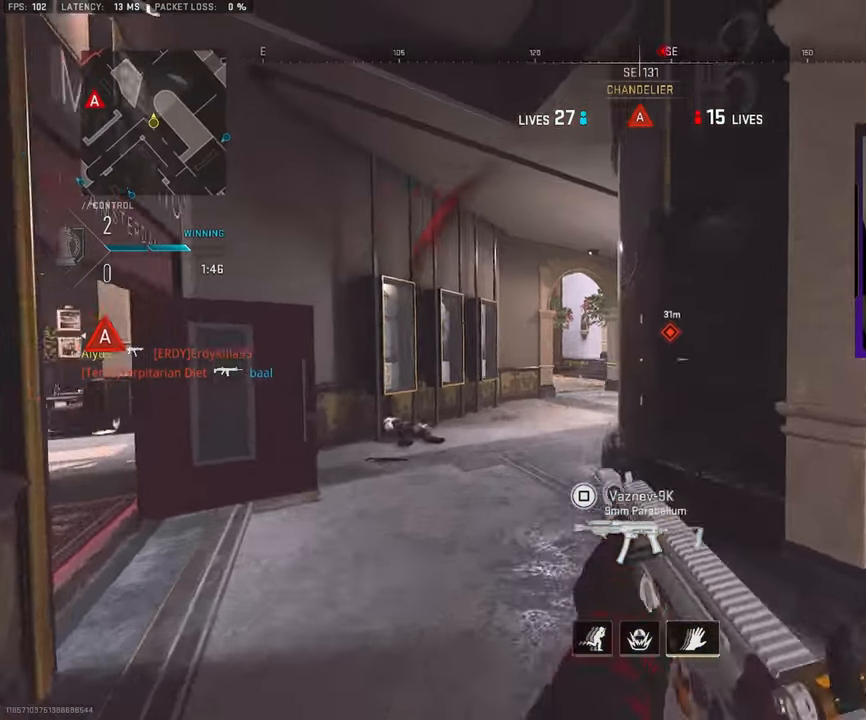
Gameplay with a controller (PlayStation layout); each line is a JSON object with the inputs held at the frame after it. "events" lists button and stick changes between this image and that frame as [ms after this image, input, new state], when the widget could be followed in between.
{"buttons": ["L1"], "left_stick": "left", "right_stick": "center", "events": [[17, "CROSS", "up"]]}
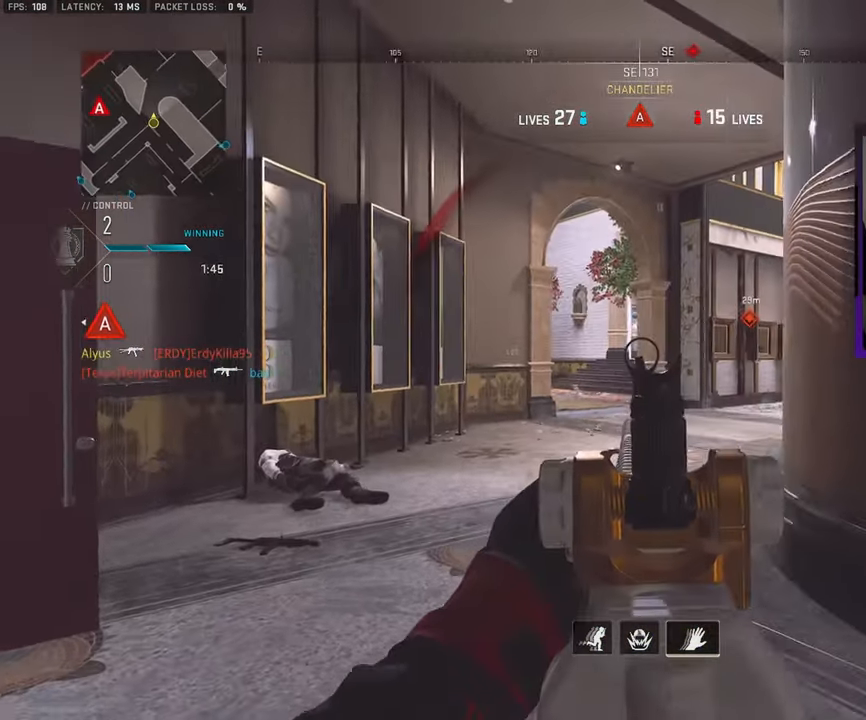
{"buttons": [], "left_stick": "up-left", "right_stick": "center", "events": [[400, "L1", "up"], [400, "left_stick", "up-left"]]}
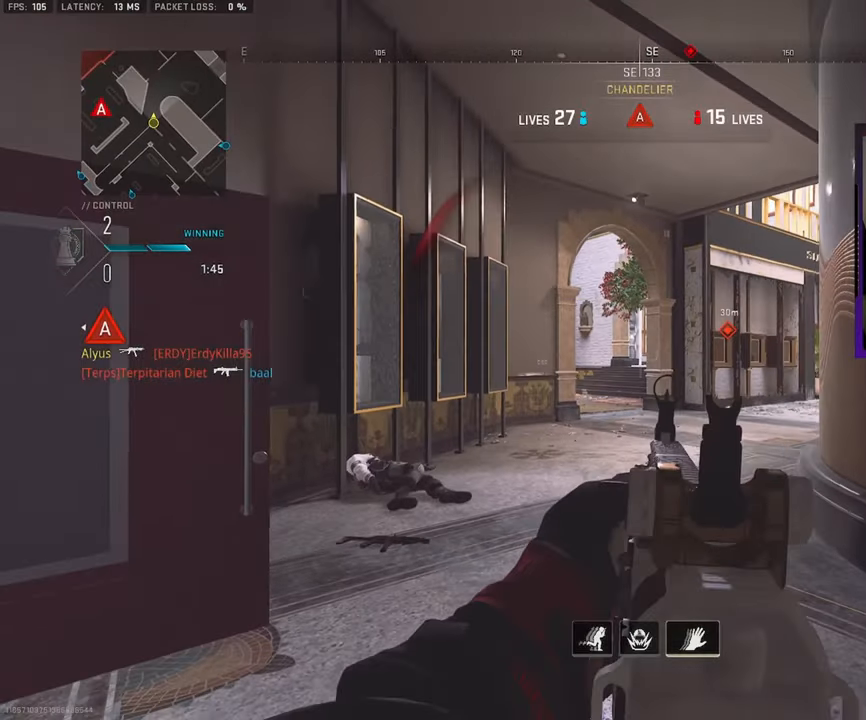
{"buttons": ["L3"], "left_stick": "up-left", "right_stick": "right", "events": [[83, "L1", "down"], [283, "L1", "up"], [316, "L3", "down"], [450, "right_stick", "right"]]}
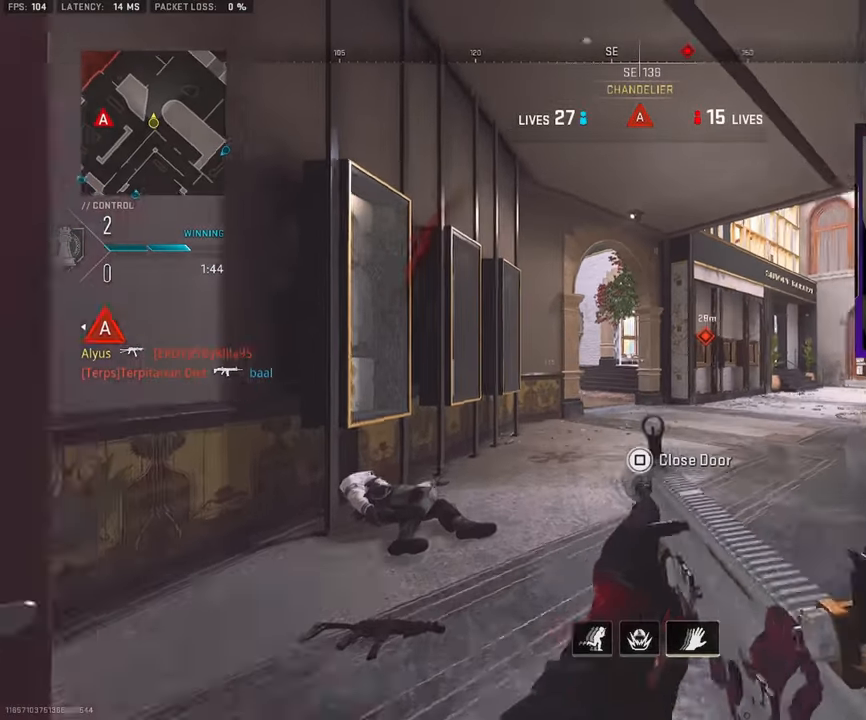
{"buttons": ["L1"], "left_stick": "left", "right_stick": "center", "events": [[16, "CROSS", "down"], [33, "L3", "up"], [33, "right_stick", "center"], [66, "L1", "down"], [83, "left_stick", "left"], [100, "CROSS", "up"]]}
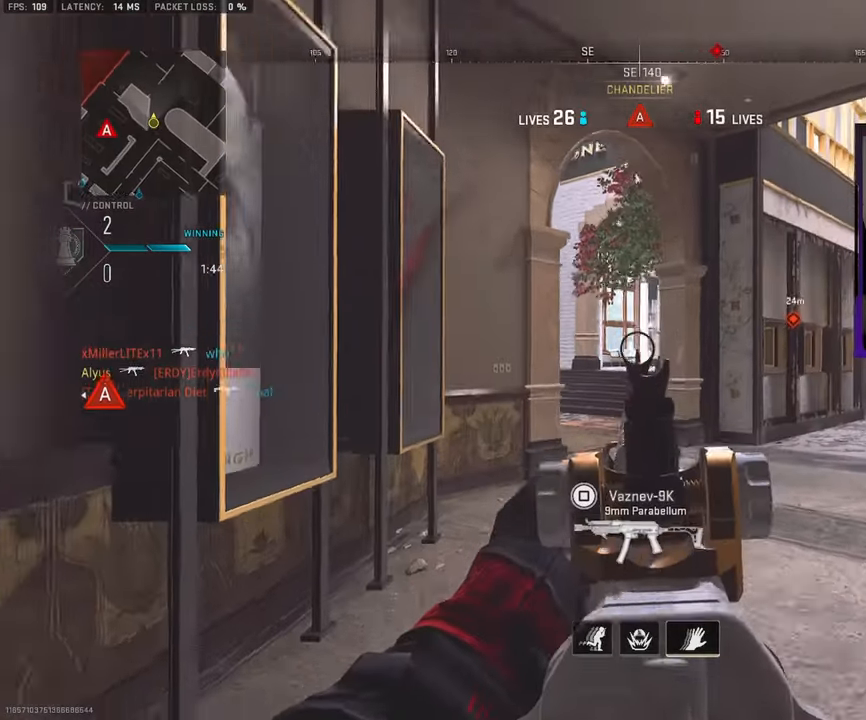
{"buttons": ["L1"], "left_stick": "up-left", "right_stick": "center", "events": [[16, "left_stick", "up-left"]]}
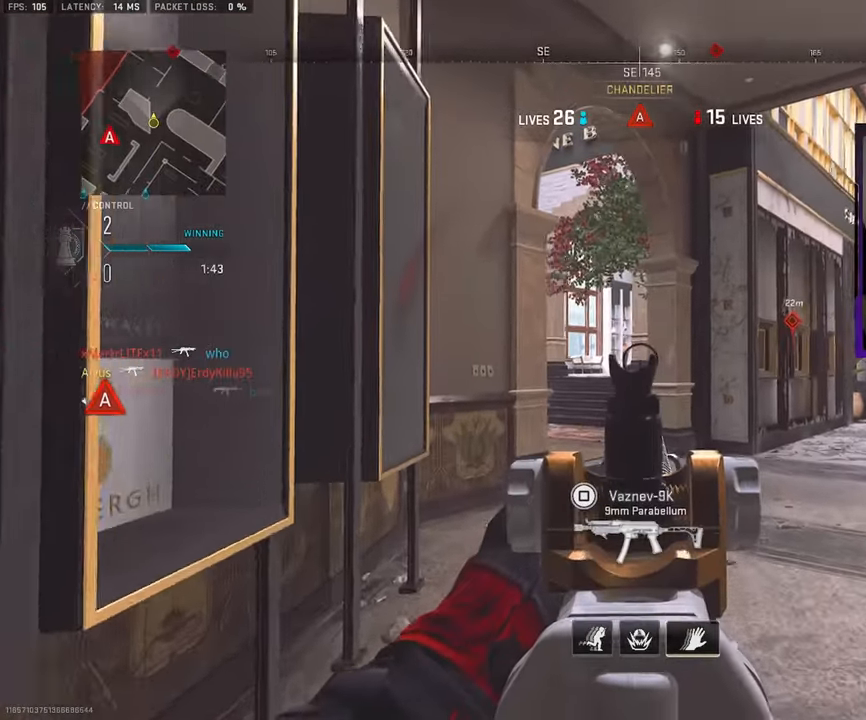
{"buttons": ["L1"], "left_stick": "up", "right_stick": "center", "events": [[350, "left_stick", "up"]]}
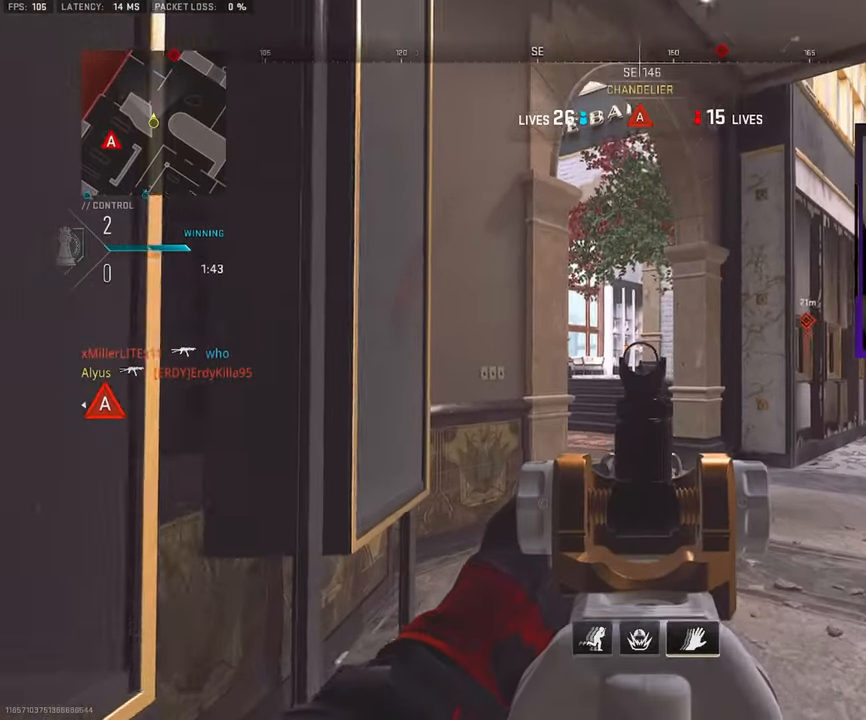
{"buttons": ["L1"], "left_stick": "up", "right_stick": "center", "events": []}
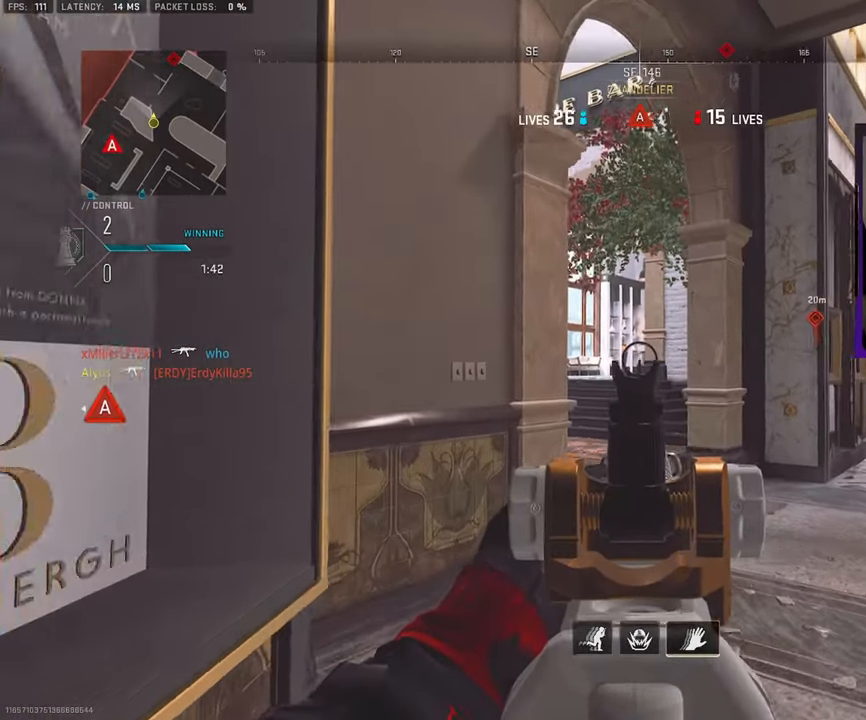
{"buttons": ["L1"], "left_stick": "up", "right_stick": "center", "events": []}
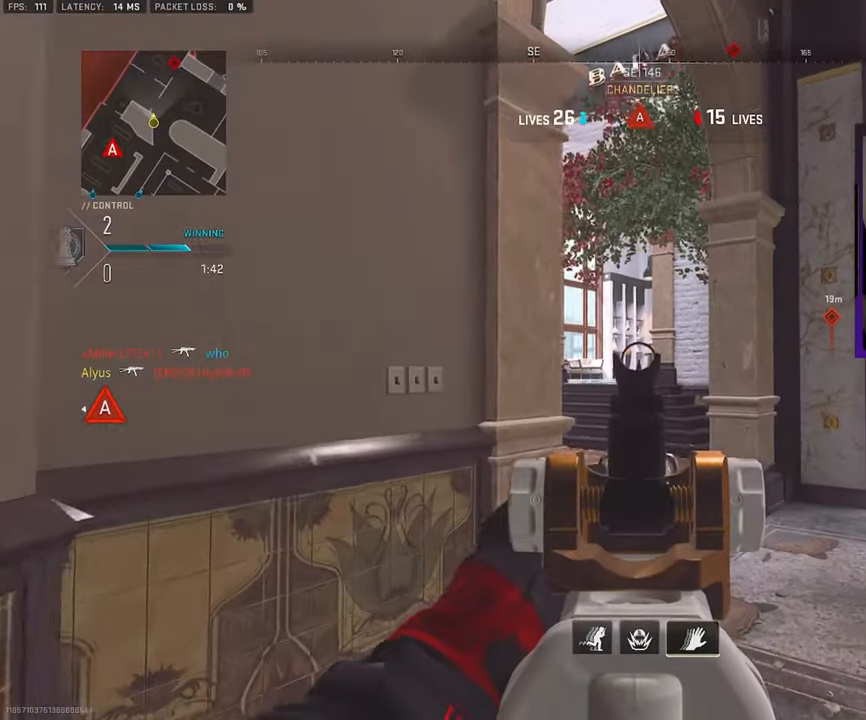
{"buttons": ["L1"], "left_stick": "up", "right_stick": "center", "events": []}
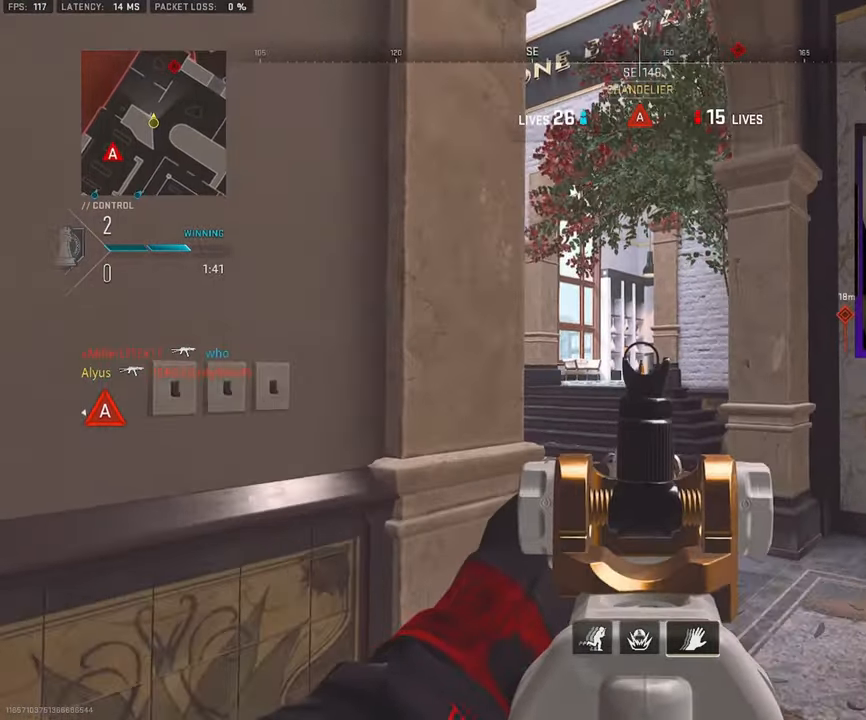
{"buttons": [], "left_stick": "up", "right_stick": "left", "events": [[166, "L1", "up"], [216, "L3", "down"], [333, "L3", "up"], [350, "right_stick", "left"], [400, "L3", "down"], [500, "L3", "up"]]}
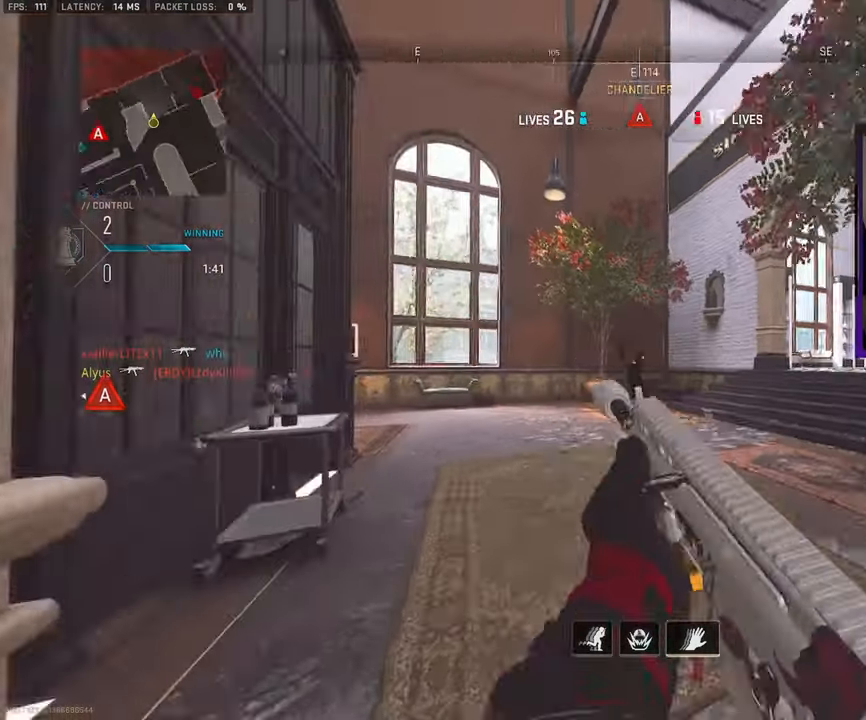
{"buttons": ["L1"], "left_stick": "left", "right_stick": "center", "events": [[50, "L3", "down"], [66, "left_stick", "up-left"], [116, "right_stick", "right"], [366, "CROSS", "down"], [383, "L1", "down"], [383, "L3", "up"], [416, "left_stick", "left"], [450, "CROSS", "up"], [450, "right_stick", "center"]]}
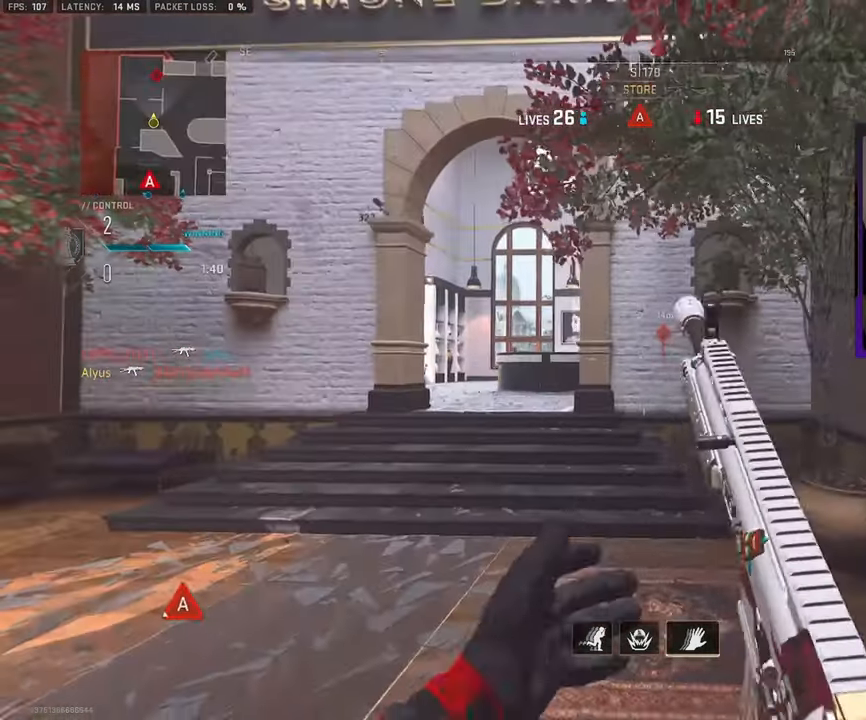
{"buttons": ["L1"], "left_stick": "left", "right_stick": "right", "events": [[283, "right_stick", "right"]]}
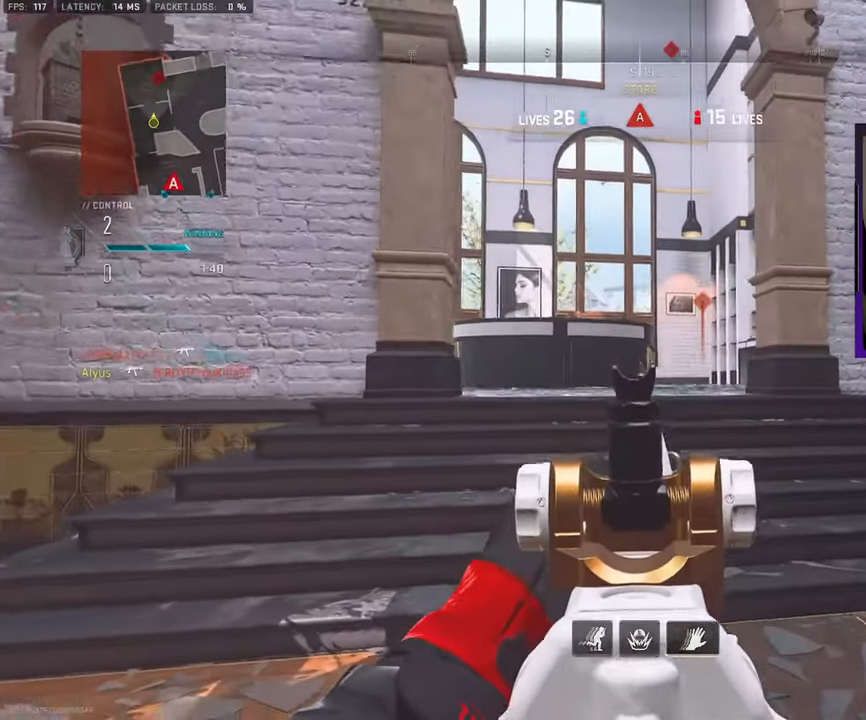
{"buttons": ["L1"], "left_stick": "left", "right_stick": "right", "events": []}
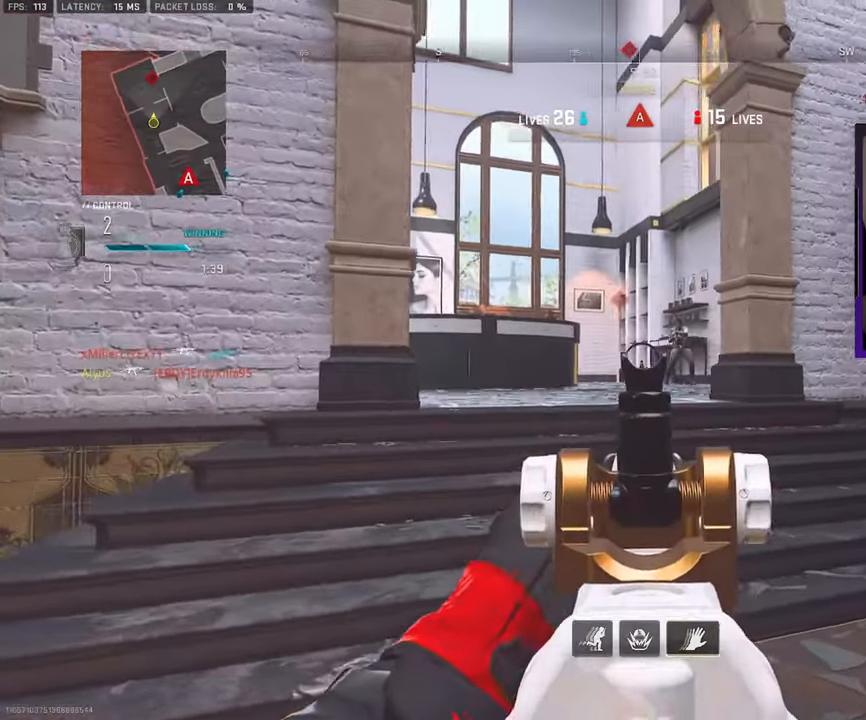
{"buttons": ["L1", "R1", "R3"], "left_stick": "down-left", "right_stick": "down-left", "events": [[17, "right_stick", "up-right"], [67, "R1", "down"], [150, "right_stick", "center"], [217, "R3", "down"], [283, "left_stick", "down-left"], [350, "right_stick", "down-left"]]}
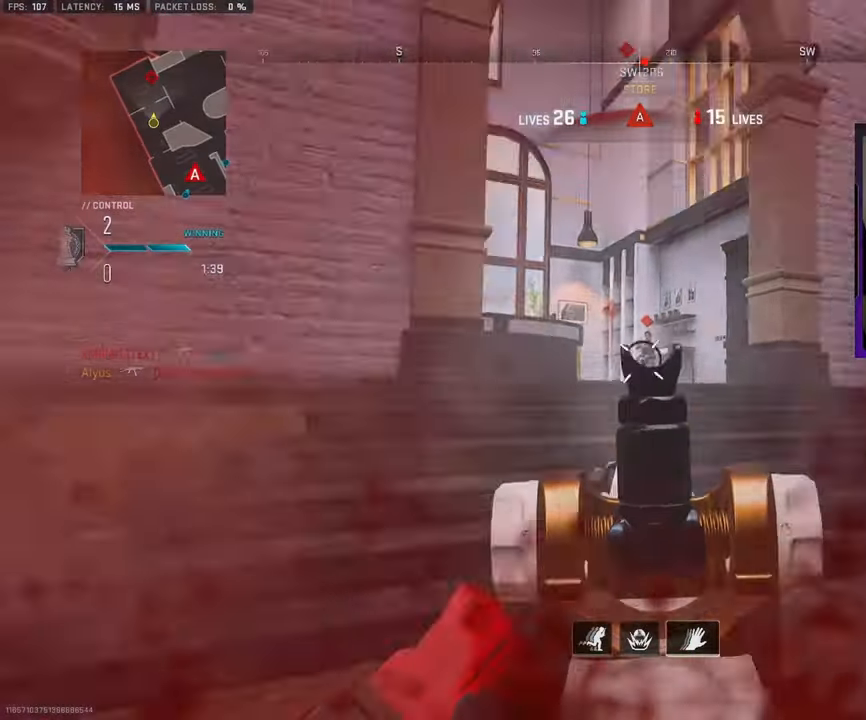
{"buttons": ["L1", "R1"], "left_stick": "center", "right_stick": "center", "events": [[67, "right_stick", "center"], [233, "right_stick", "up-right"], [367, "right_stick", "center"], [433, "R3", "up"], [450, "left_stick", "center"]]}
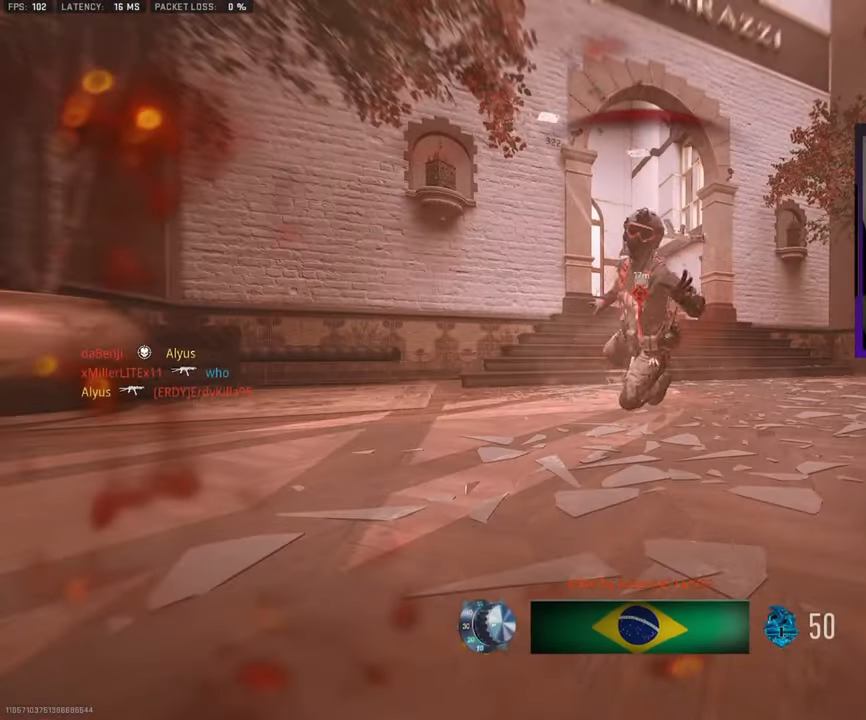
{"buttons": [], "left_stick": "center", "right_stick": "center", "events": [[17, "L1", "up"], [267, "R1", "up"]]}
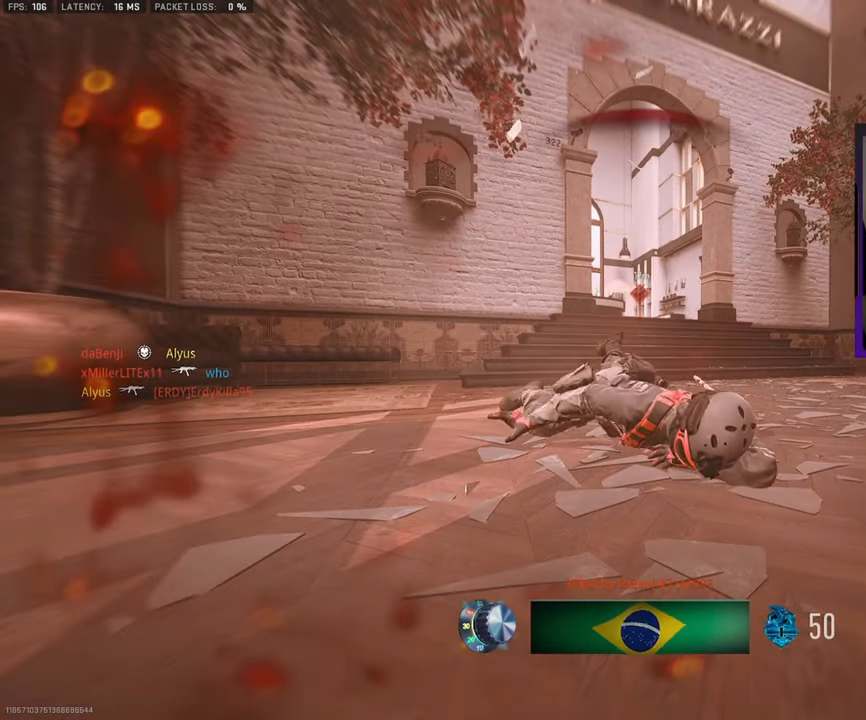
{"buttons": [], "left_stick": "center", "right_stick": "center", "events": []}
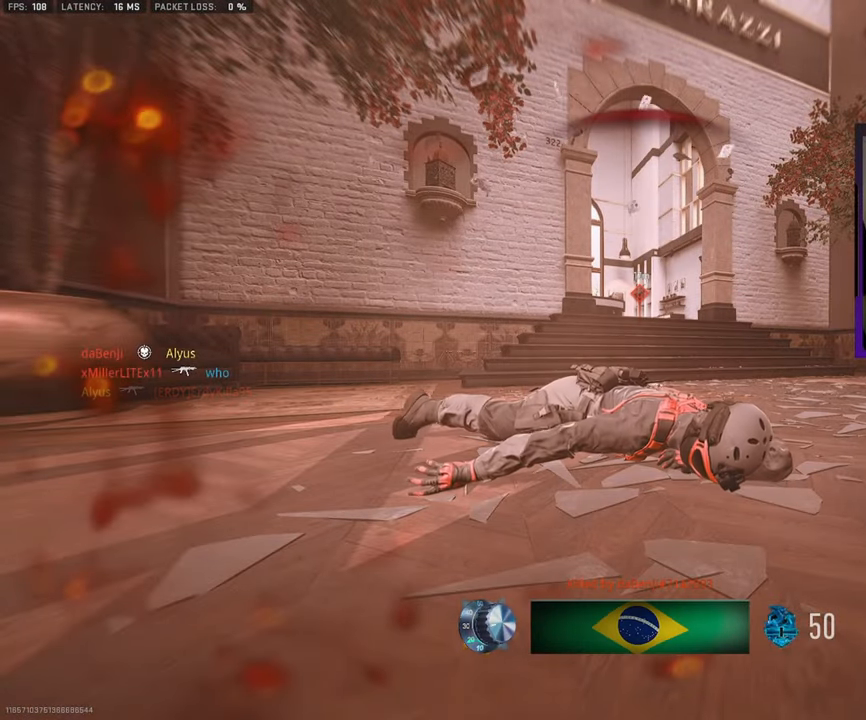
{"buttons": [], "left_stick": "center", "right_stick": "center", "events": []}
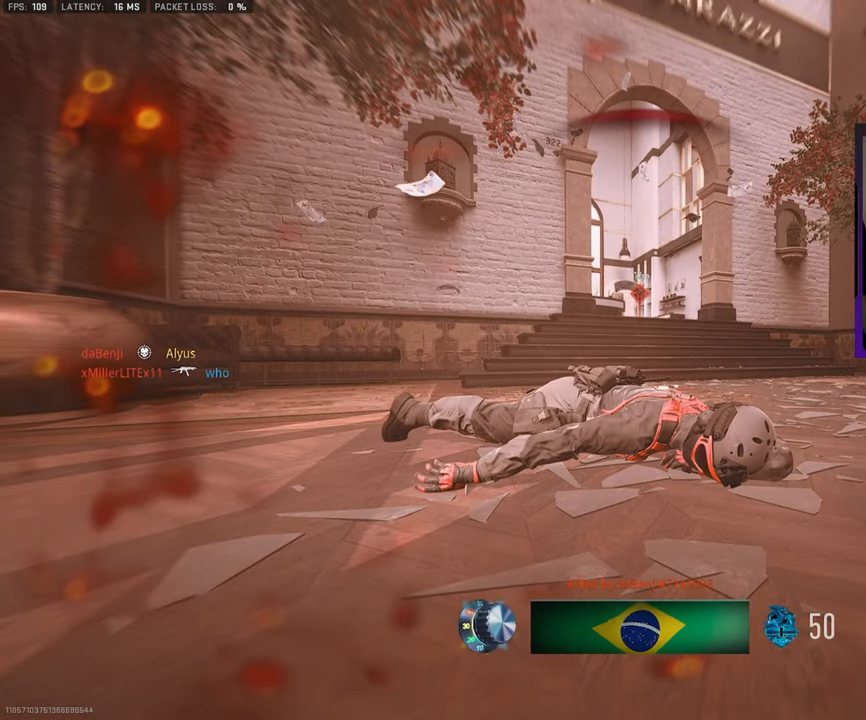
{"buttons": [], "left_stick": "center", "right_stick": "center", "events": []}
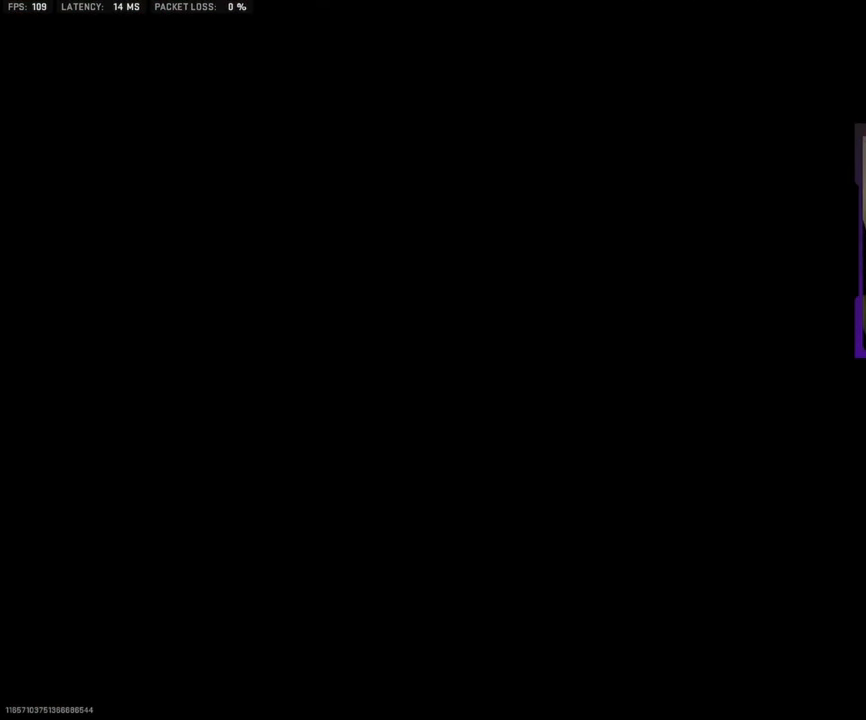
{"buttons": [], "left_stick": "center", "right_stick": "center", "events": []}
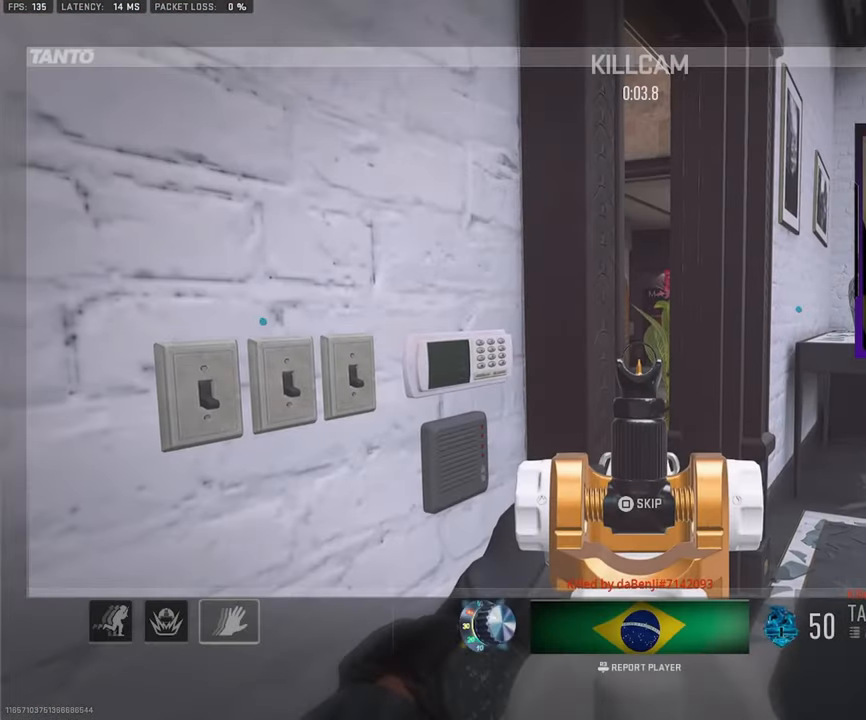
{"buttons": [], "left_stick": "center", "right_stick": "center", "events": []}
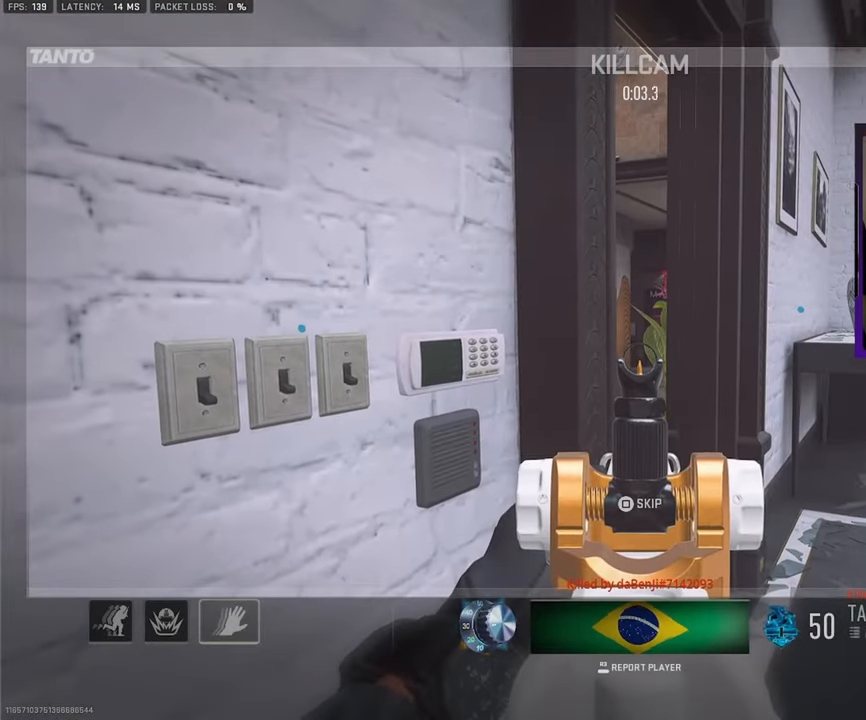
{"buttons": [], "left_stick": "center", "right_stick": "center", "events": []}
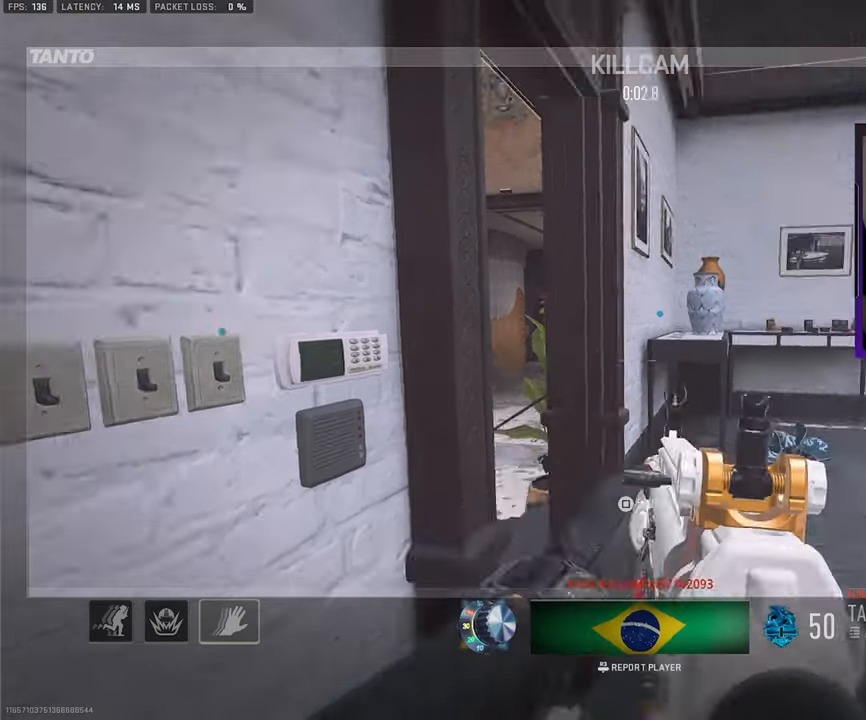
{"buttons": ["SQUARE"], "left_stick": "up", "right_stick": "center", "events": [[417, "left_stick", "up"], [450, "SQUARE", "down"]]}
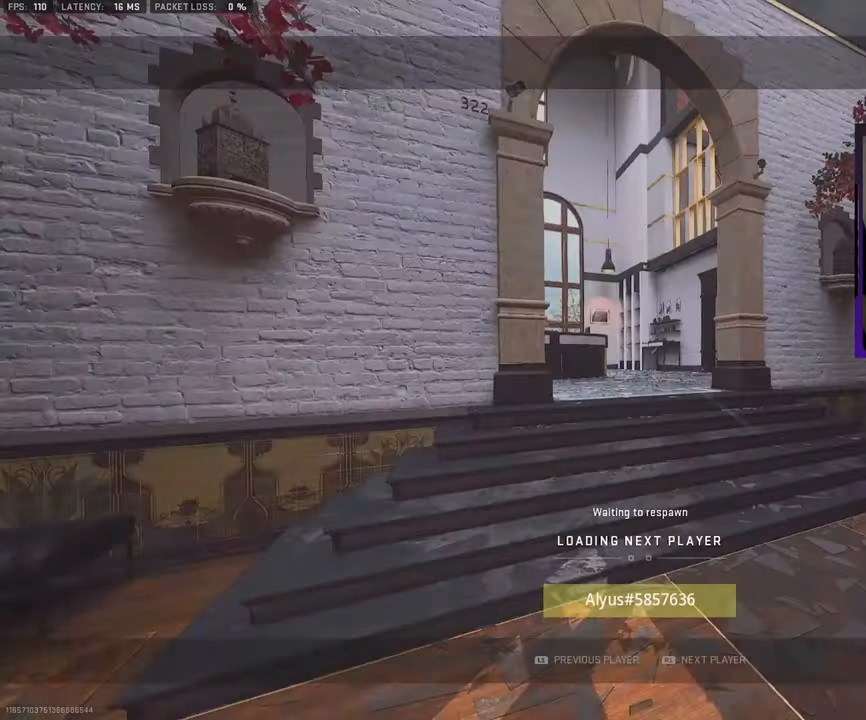
{"buttons": ["L3"], "left_stick": "up", "right_stick": "center", "events": [[67, "SQUARE", "up"], [467, "L3", "down"]]}
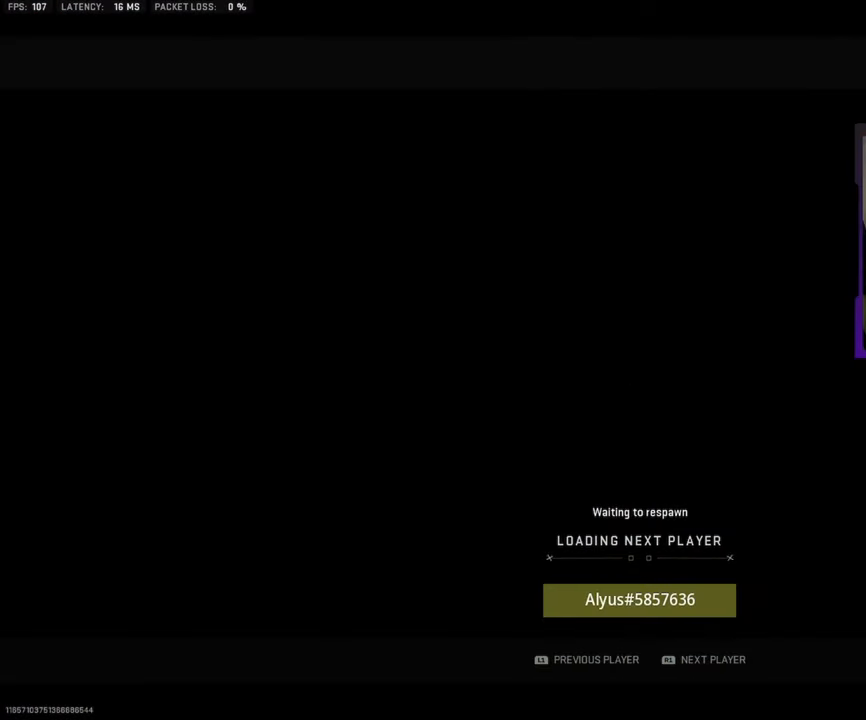
{"buttons": [], "left_stick": "up", "right_stick": "center", "events": [[84, "L3", "up"]]}
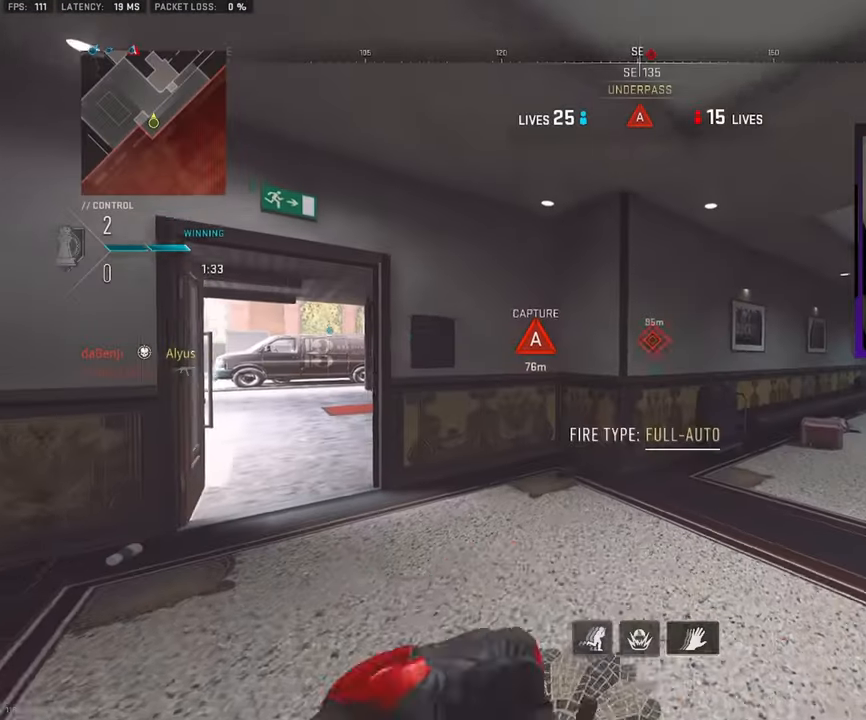
{"buttons": ["L3"], "left_stick": "up-left", "right_stick": "left", "events": [[184, "L3", "down"], [317, "L3", "up"], [417, "right_stick", "left"], [434, "left_stick", "up-left"], [450, "L3", "down"]]}
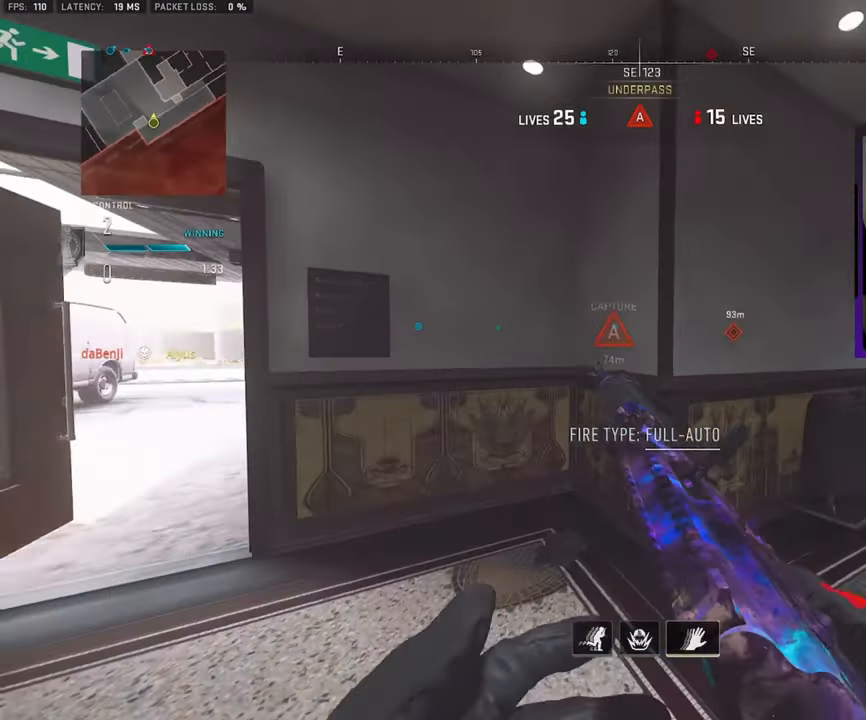
{"buttons": [], "left_stick": "left", "right_stick": "left", "events": [[50, "L3", "up"], [100, "right_stick", "right"], [117, "left_stick", "up-right"], [300, "left_stick", "left"], [334, "right_stick", "left"]]}
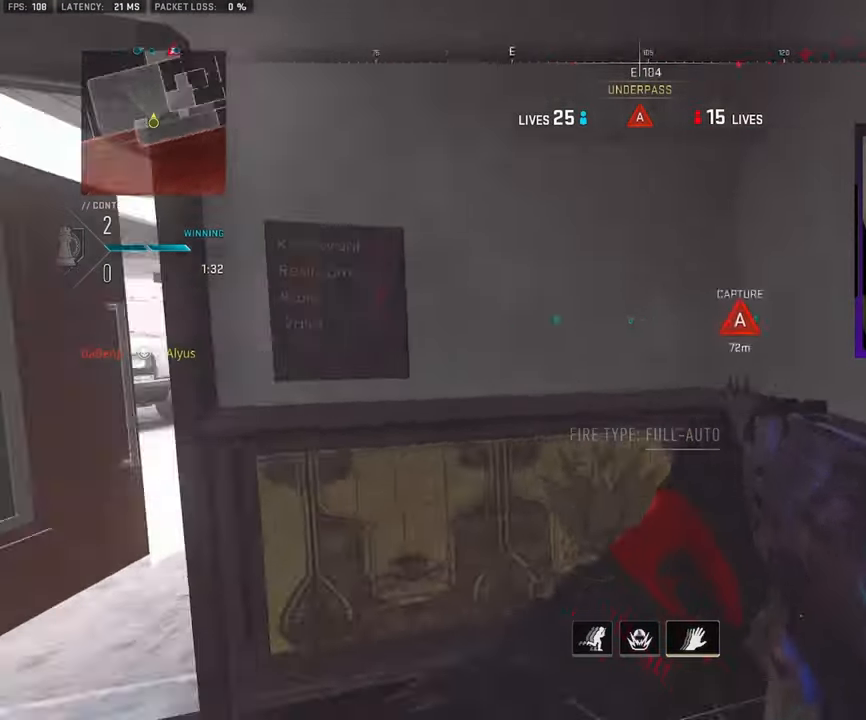
{"buttons": [], "left_stick": "up", "right_stick": "right", "events": [[17, "left_stick", "up-left"], [117, "L3", "down"], [150, "right_stick", "center"], [217, "L3", "up"], [217, "left_stick", "up"], [300, "L3", "down"], [317, "right_stick", "right"], [400, "L3", "up"]]}
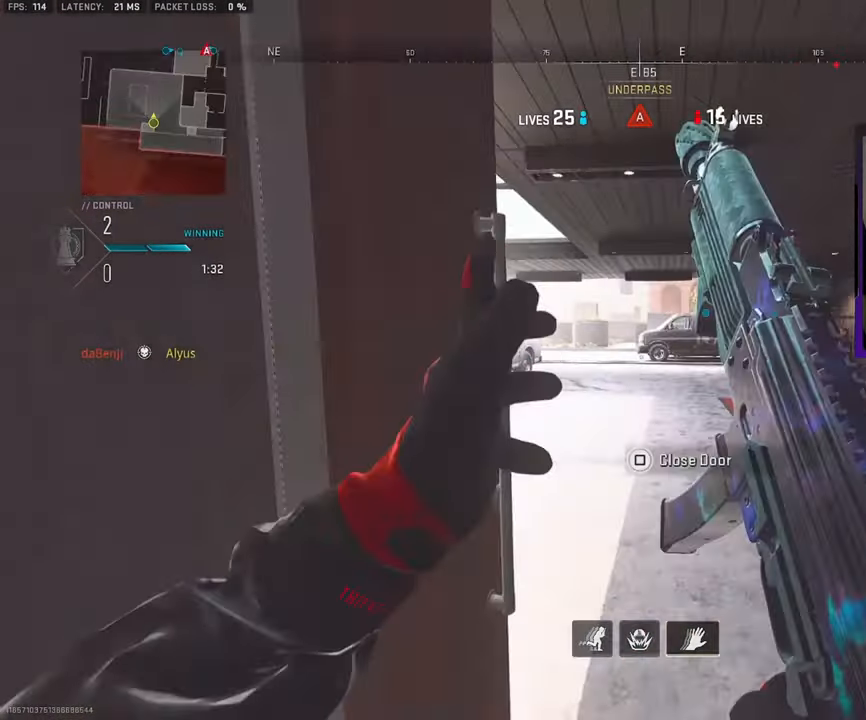
{"buttons": ["L3"], "left_stick": "up", "right_stick": "center", "events": [[17, "L3", "down"], [100, "right_stick", "center"], [117, "L3", "up"], [200, "TRIANGLE", "down"], [234, "L3", "down"], [300, "TRIANGLE", "up"], [350, "L3", "up"], [467, "L3", "down"]]}